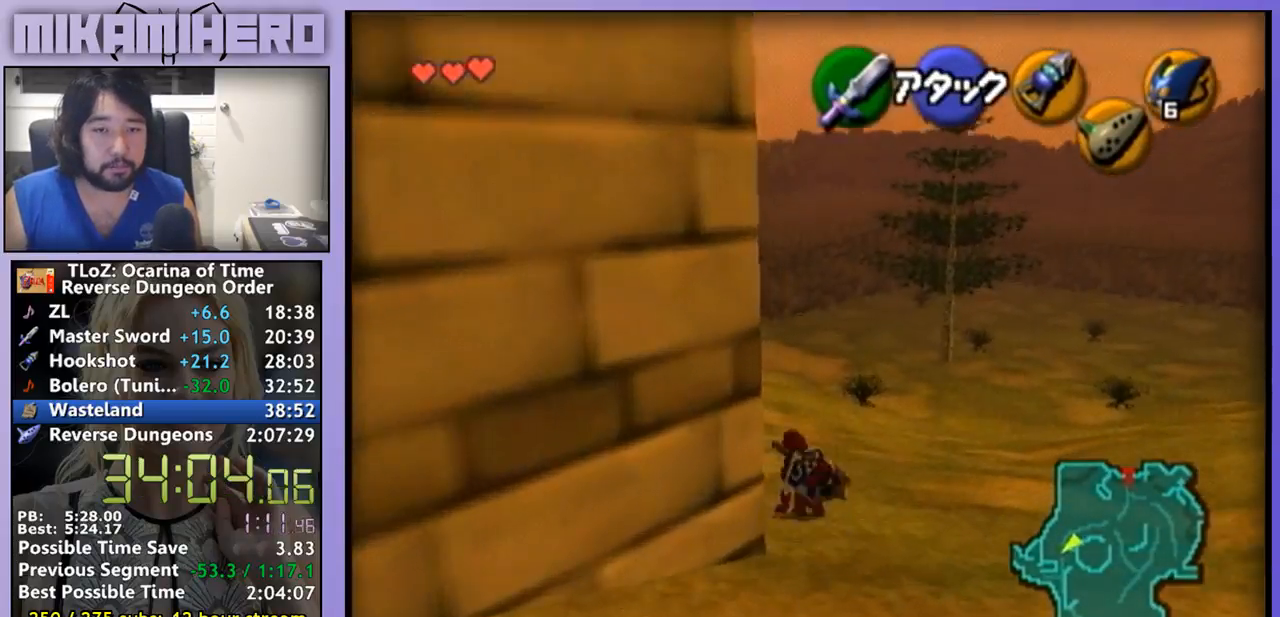
Gameplay with a controller (Nintendo layout); each line is a JSON object with the inputs held at the frame after it. "events" lists button and stick changes between this image and that frame as [ms after this image, input, new state], when the widget could be followed in between. Not read: L1 L3 R1 R3.
{"buttons": [], "left_stick": "up", "right_stick": "center", "events": [[67, "A", "down"], [167, "A", "up"]]}
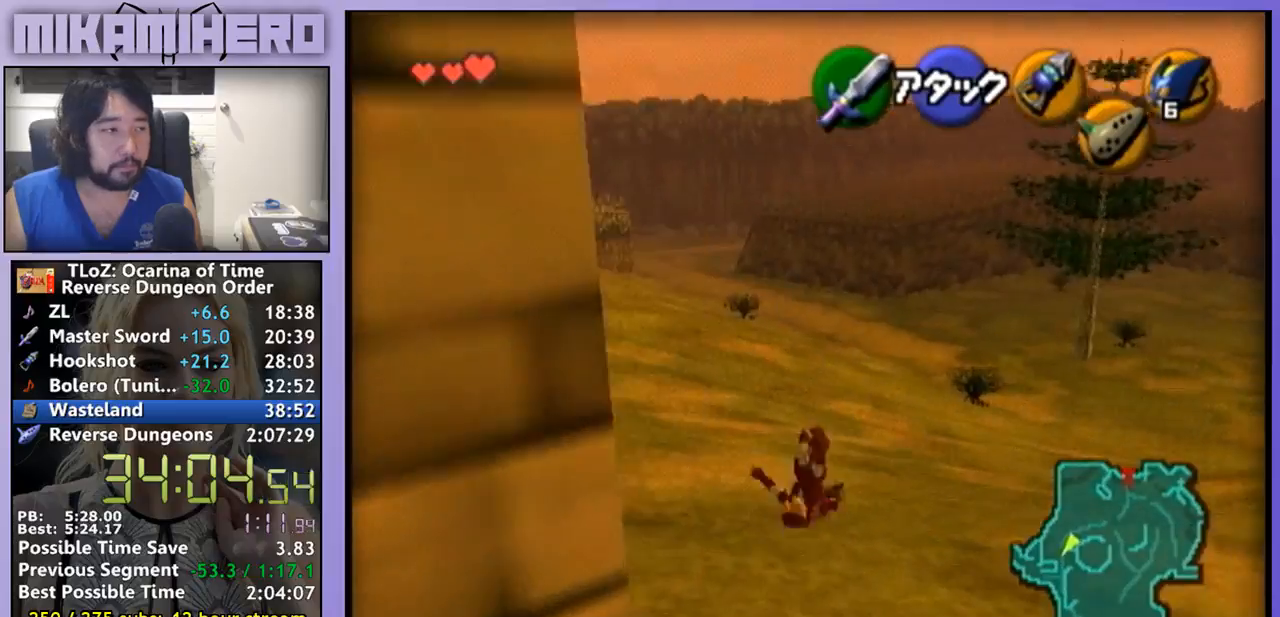
{"buttons": [], "left_stick": "up", "right_stick": "center", "events": []}
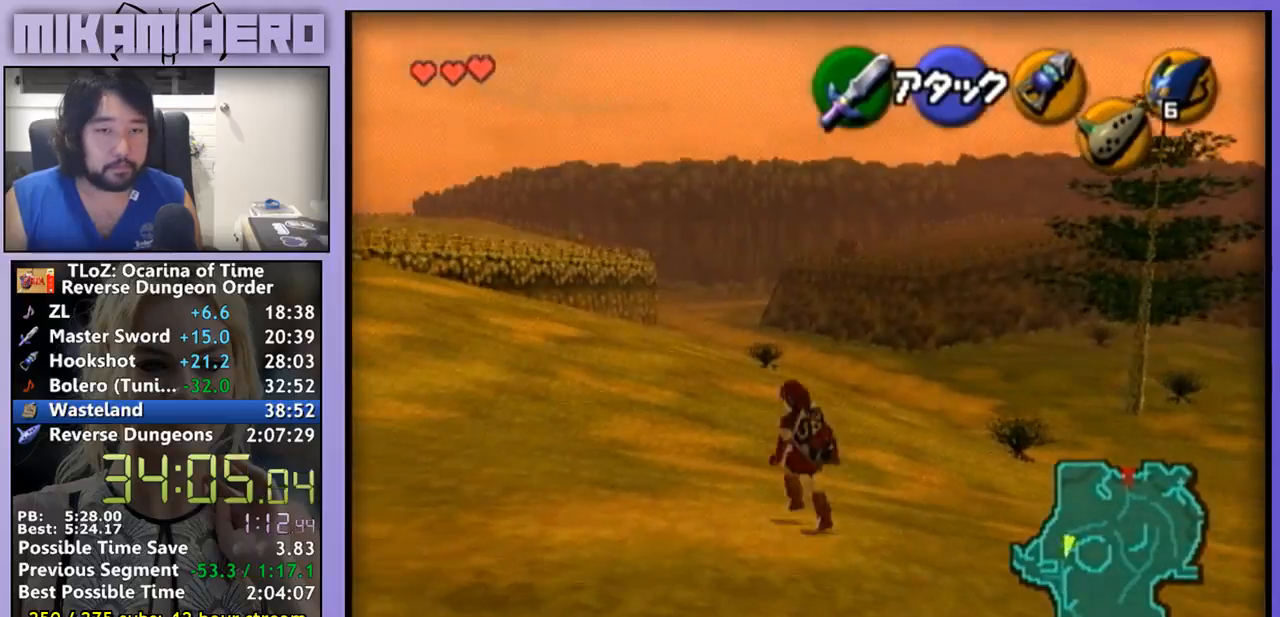
{"buttons": [], "left_stick": "down", "right_stick": "center", "events": [[233, "left_stick", "center"], [300, "left_stick", "down"]]}
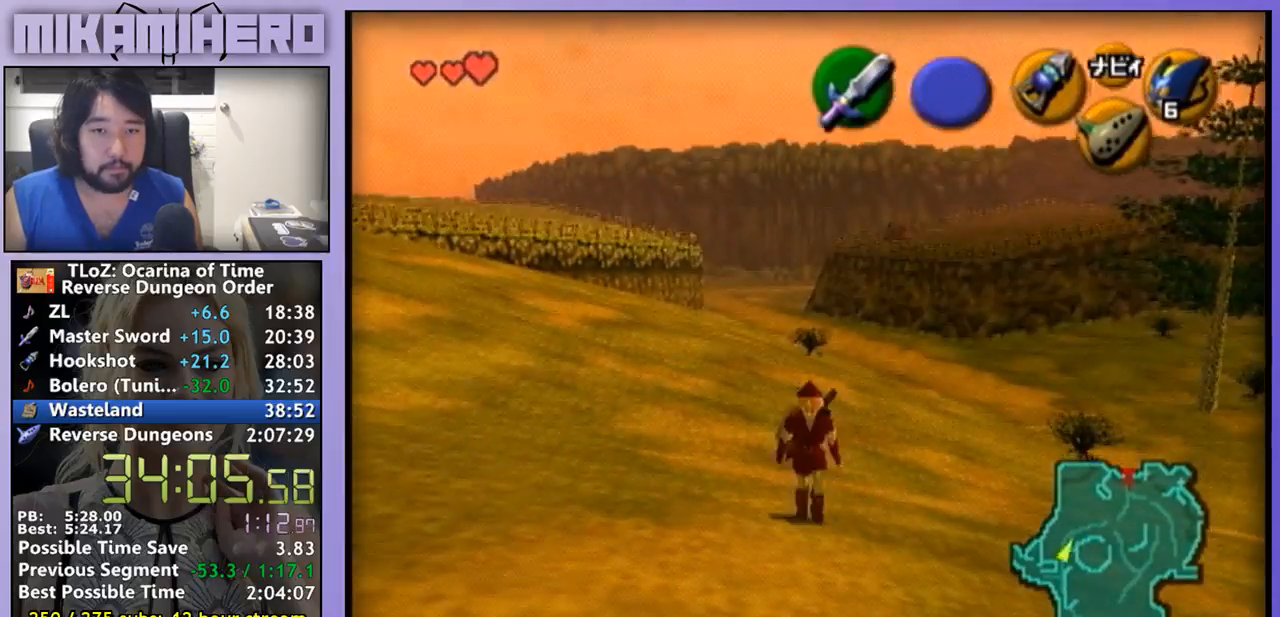
{"buttons": [], "left_stick": "down", "right_stick": "center", "events": []}
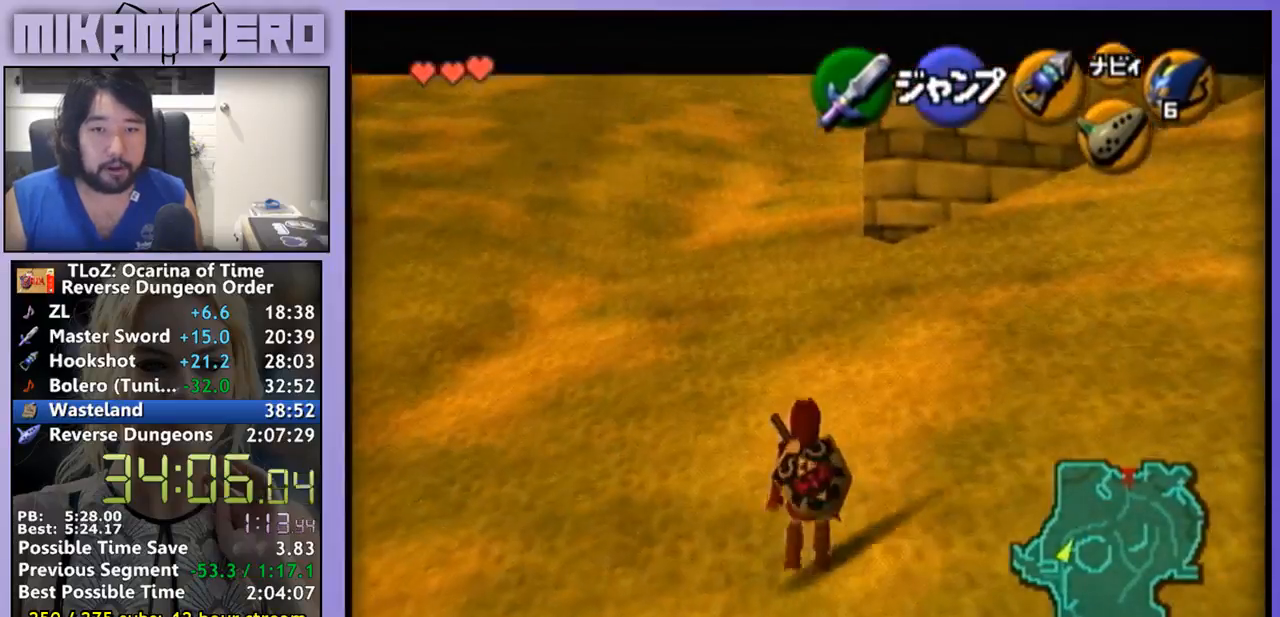
{"buttons": [], "left_stick": "down", "right_stick": "center", "events": []}
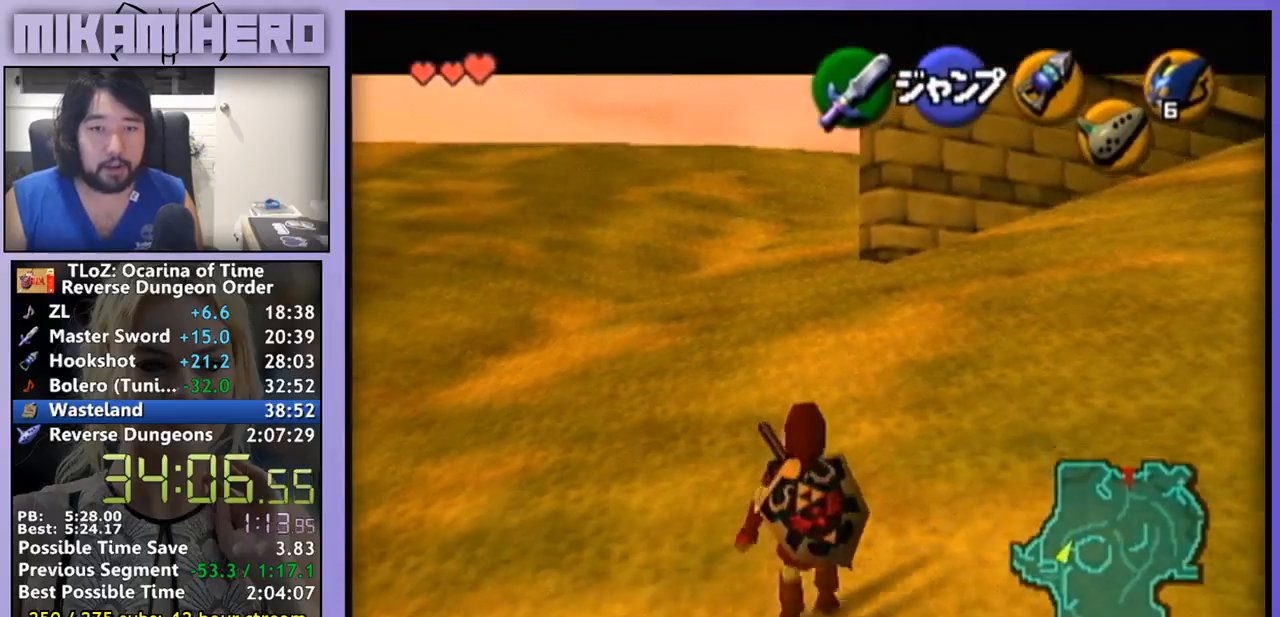
{"buttons": [], "left_stick": "down", "right_stick": "center", "events": []}
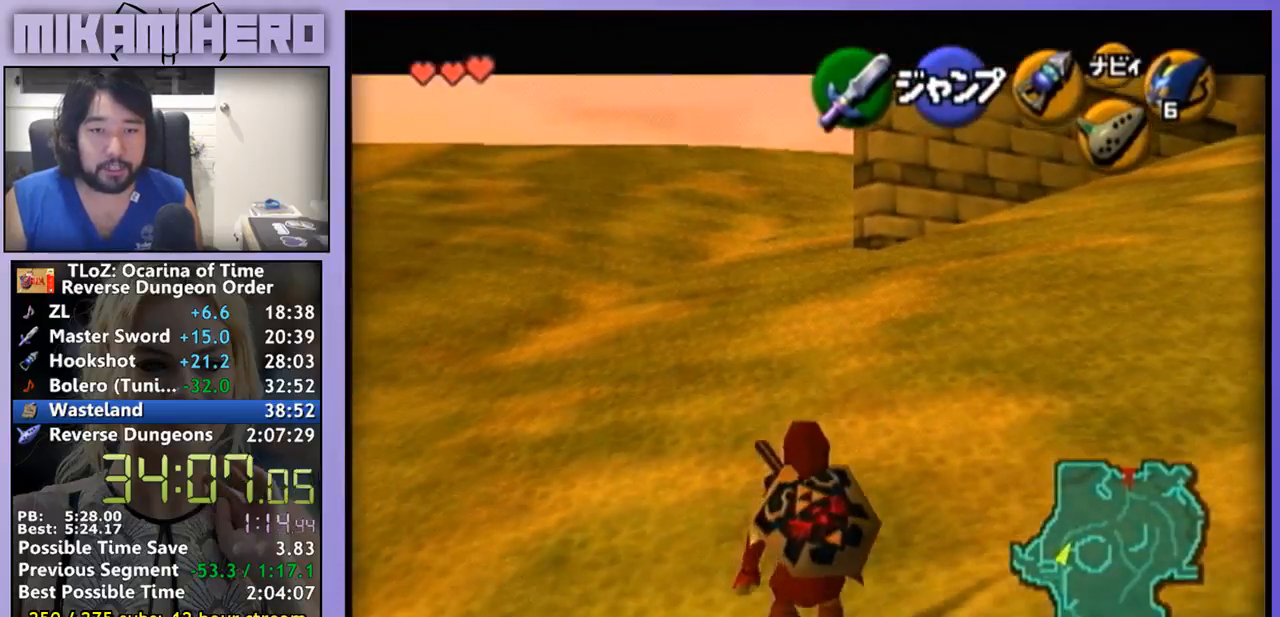
{"buttons": [], "left_stick": "down", "right_stick": "center", "events": []}
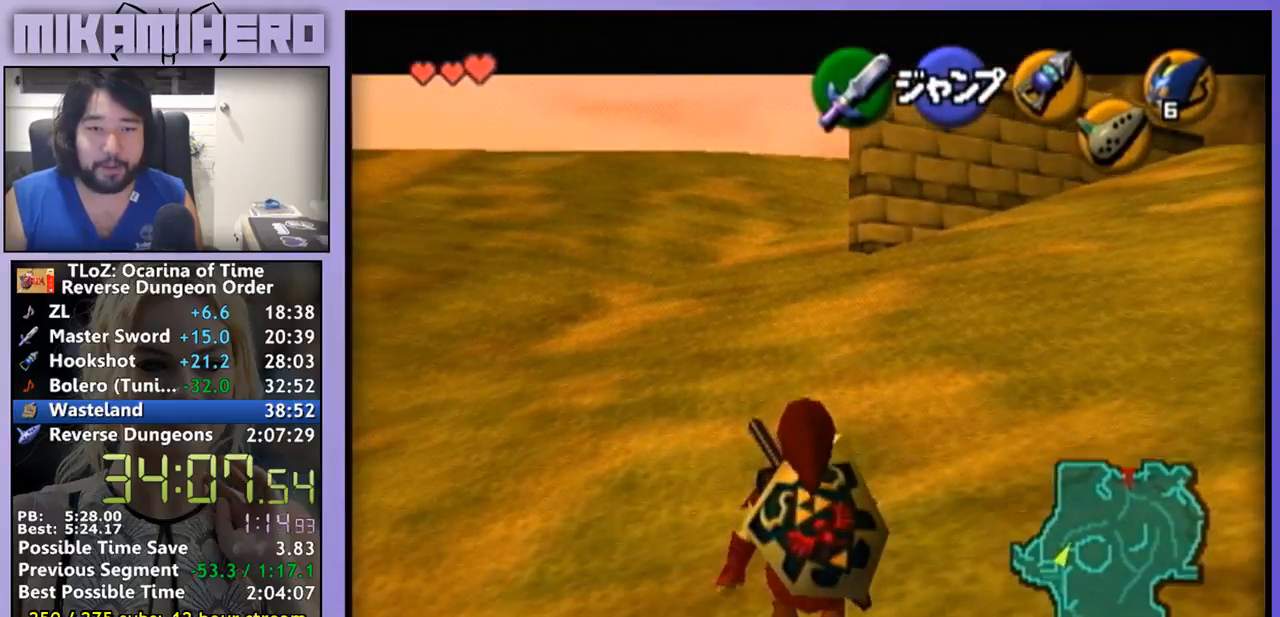
{"buttons": [], "left_stick": "down", "right_stick": "center", "events": []}
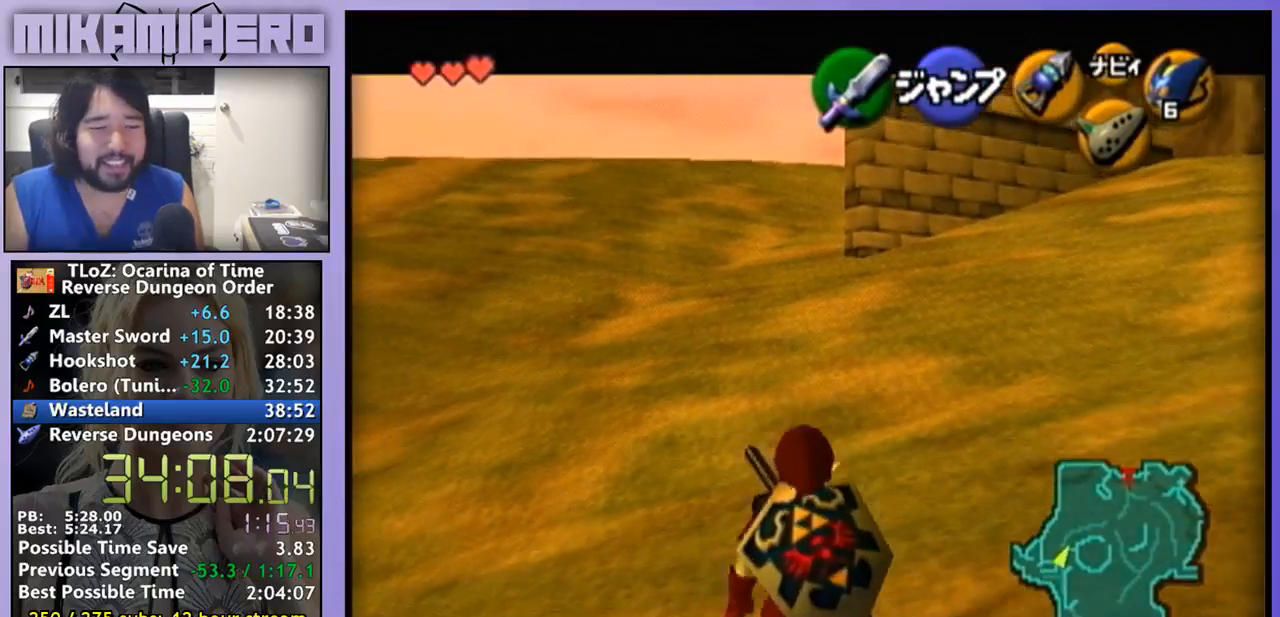
{"buttons": [], "left_stick": "down", "right_stick": "center", "events": []}
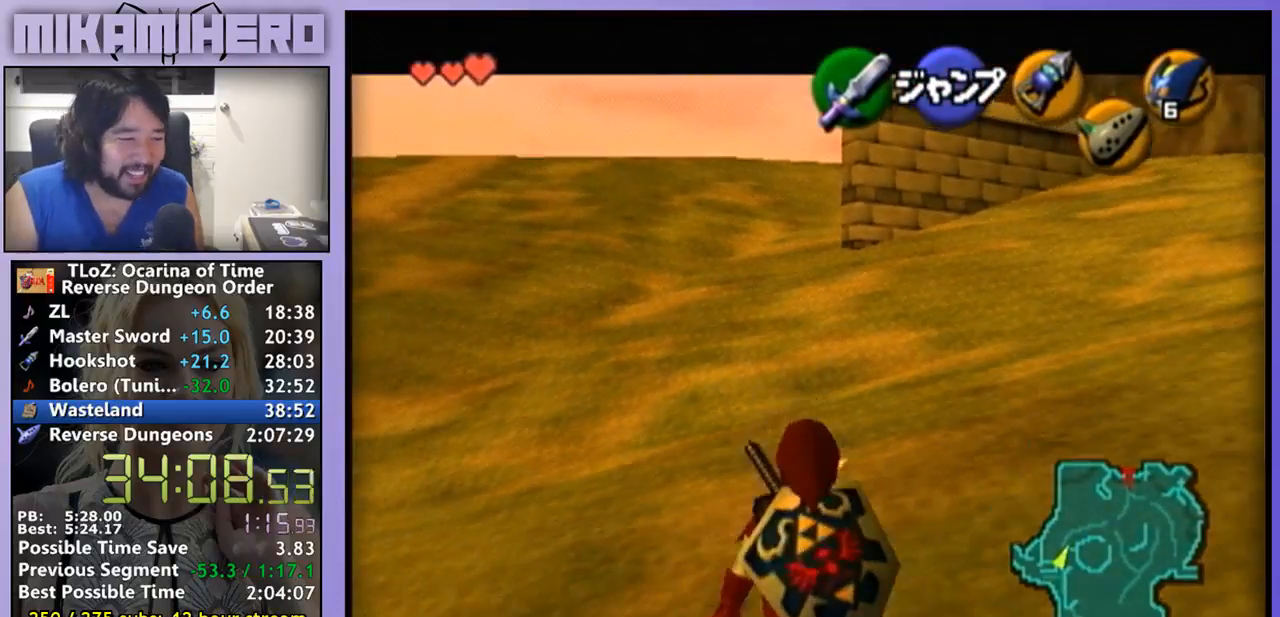
{"buttons": [], "left_stick": "down", "right_stick": "center", "events": []}
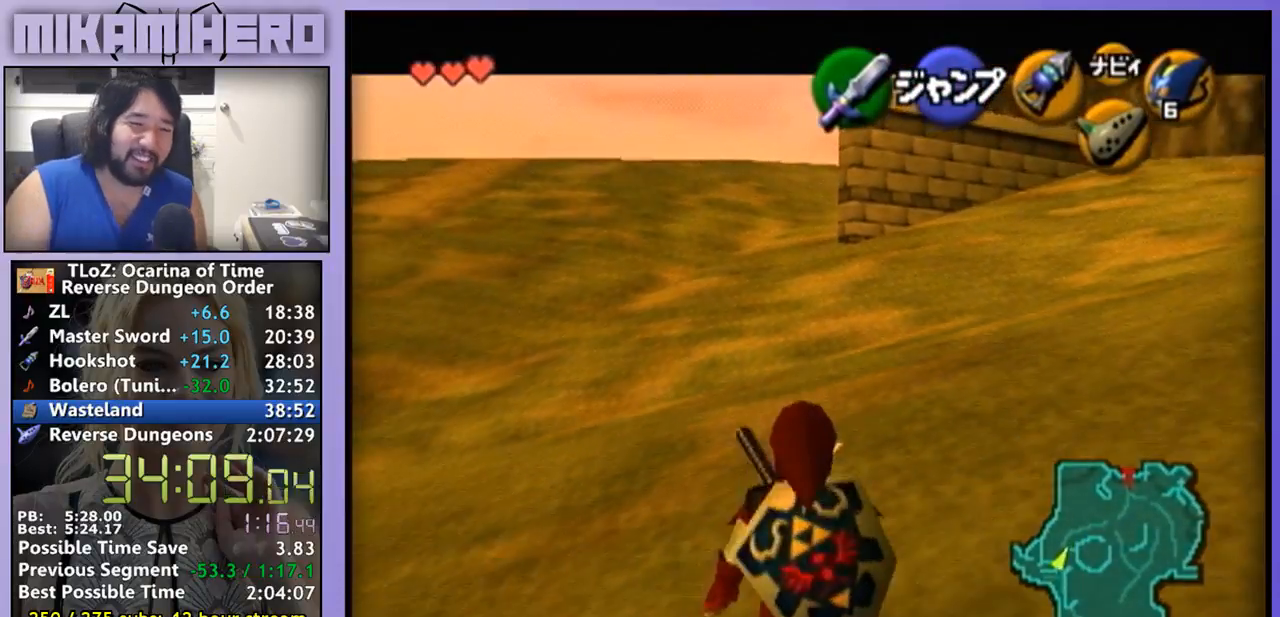
{"buttons": [], "left_stick": "down", "right_stick": "center", "events": []}
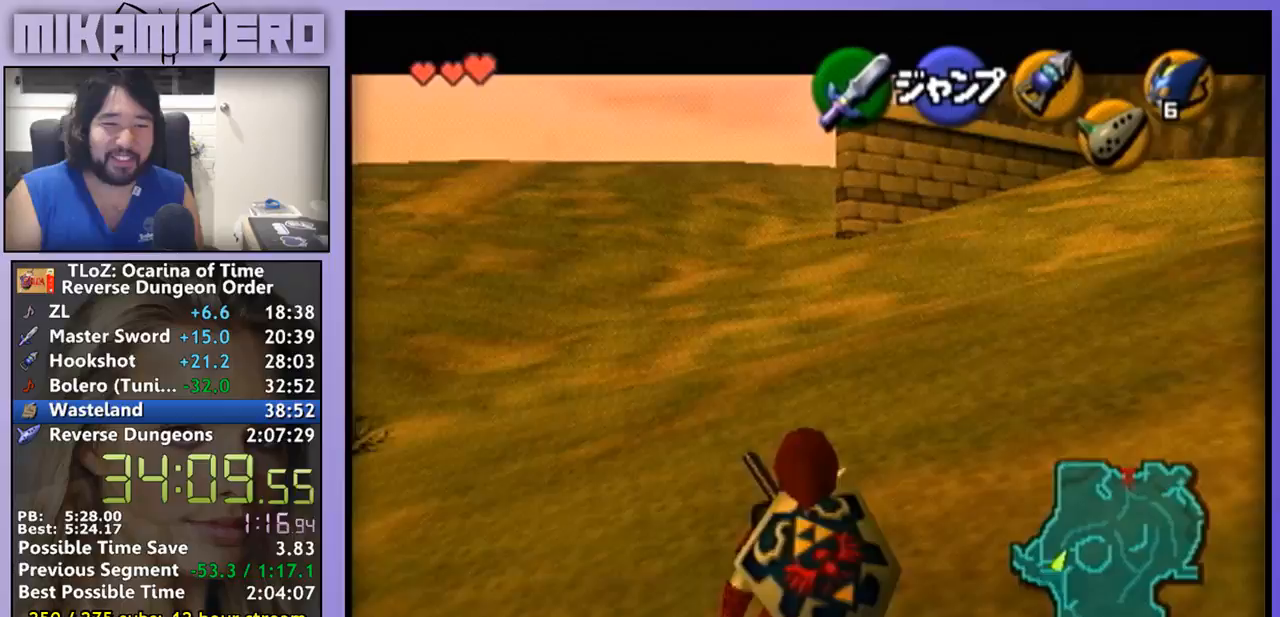
{"buttons": [], "left_stick": "down", "right_stick": "center", "events": []}
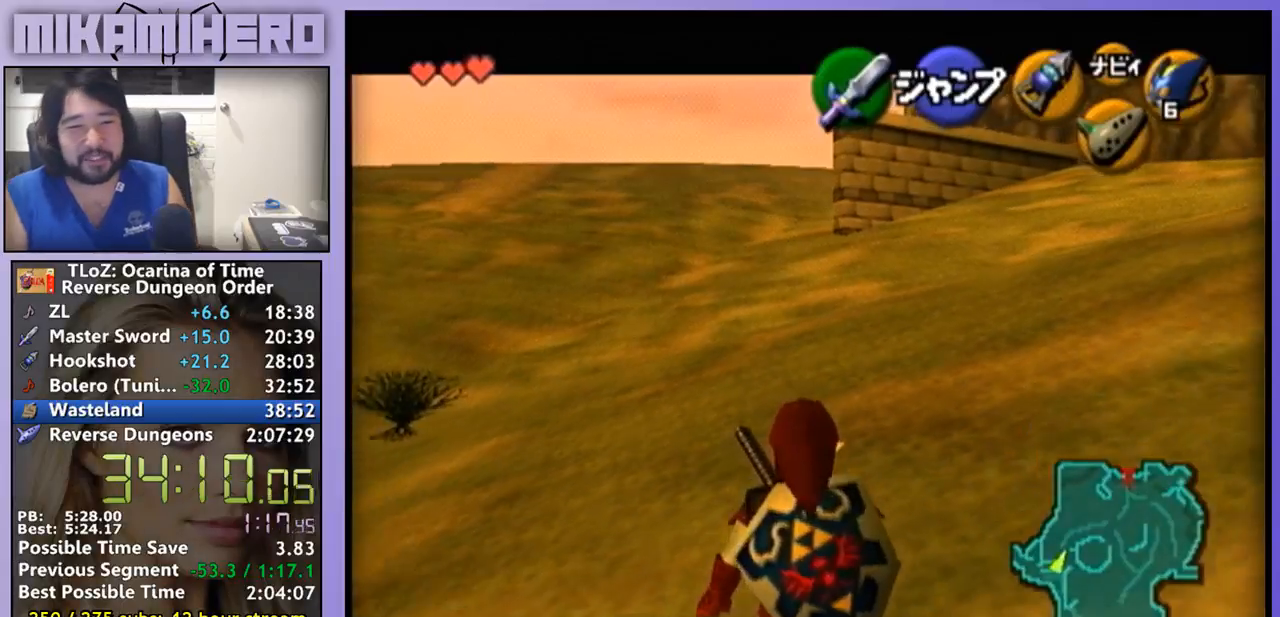
{"buttons": [], "left_stick": "down", "right_stick": "center", "events": []}
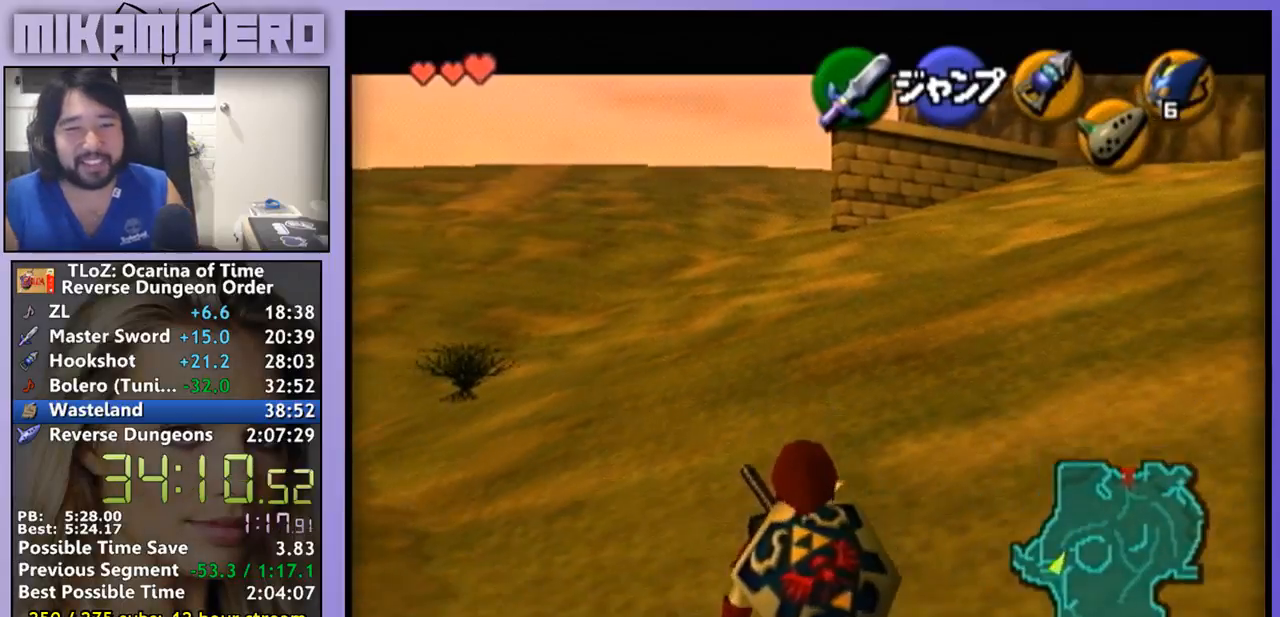
{"buttons": [], "left_stick": "down", "right_stick": "center", "events": []}
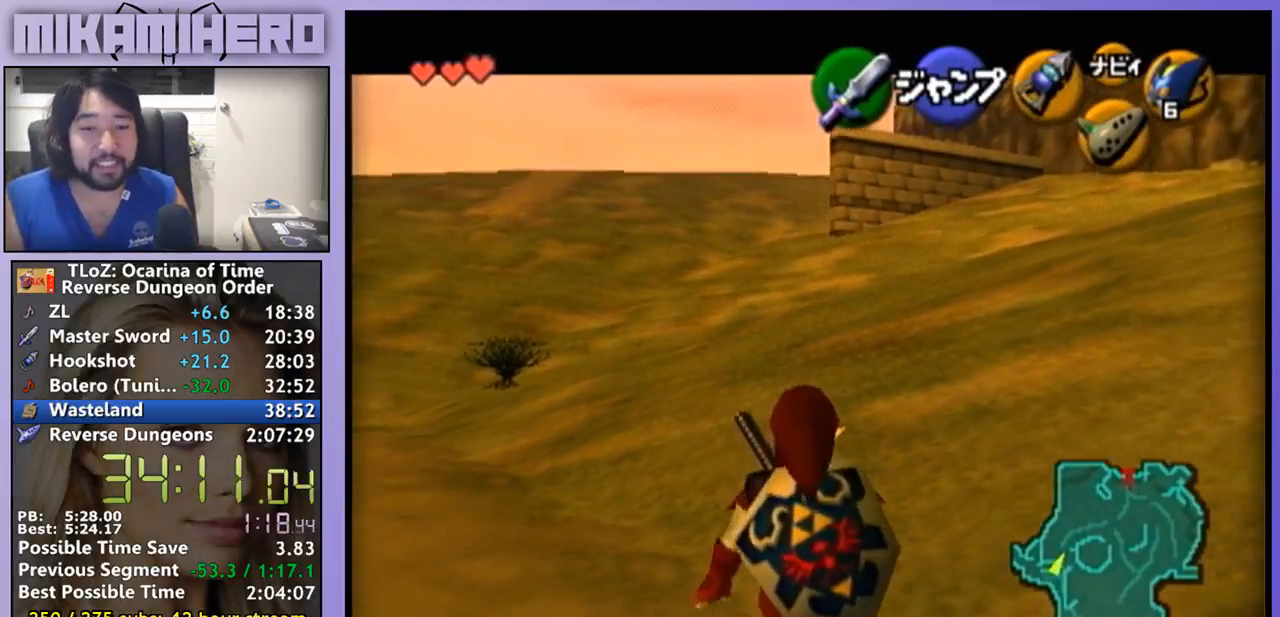
{"buttons": [], "left_stick": "down", "right_stick": "center", "events": []}
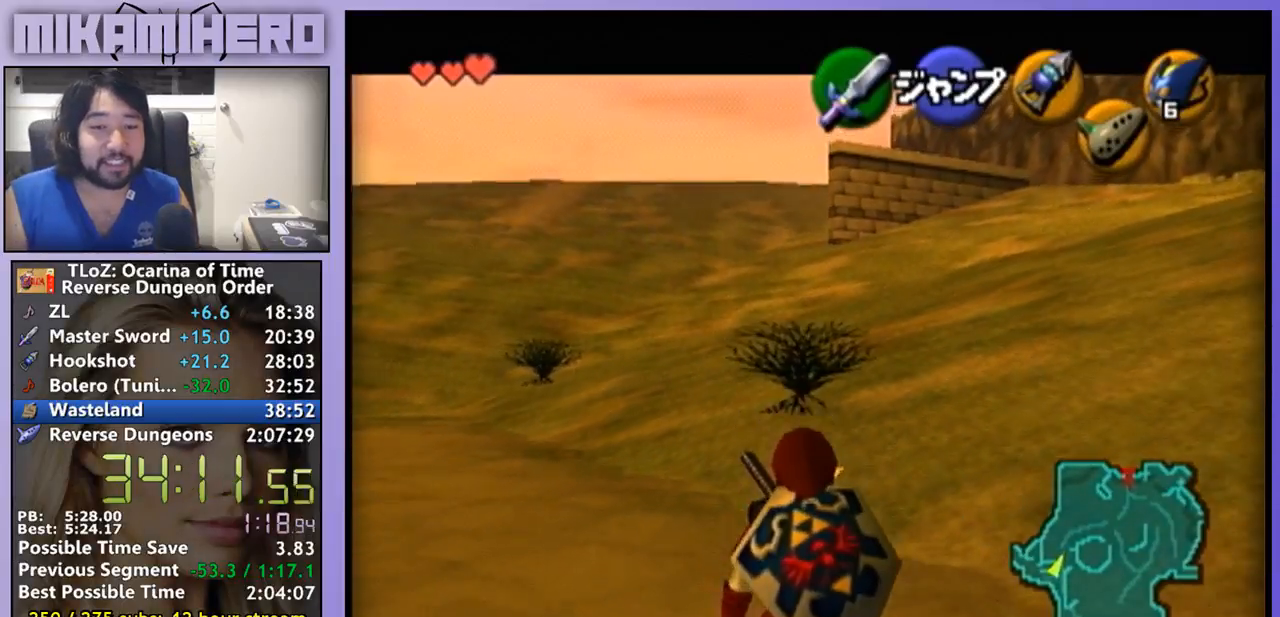
{"buttons": [], "left_stick": "down", "right_stick": "center", "events": []}
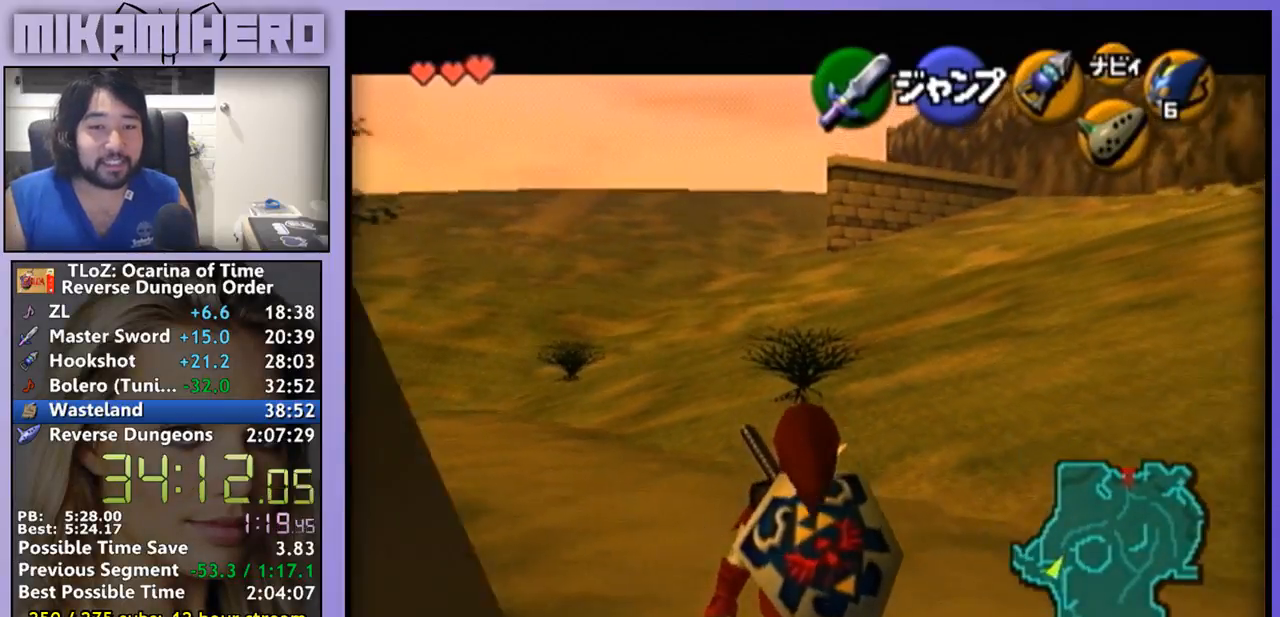
{"buttons": [], "left_stick": "down", "right_stick": "center", "events": []}
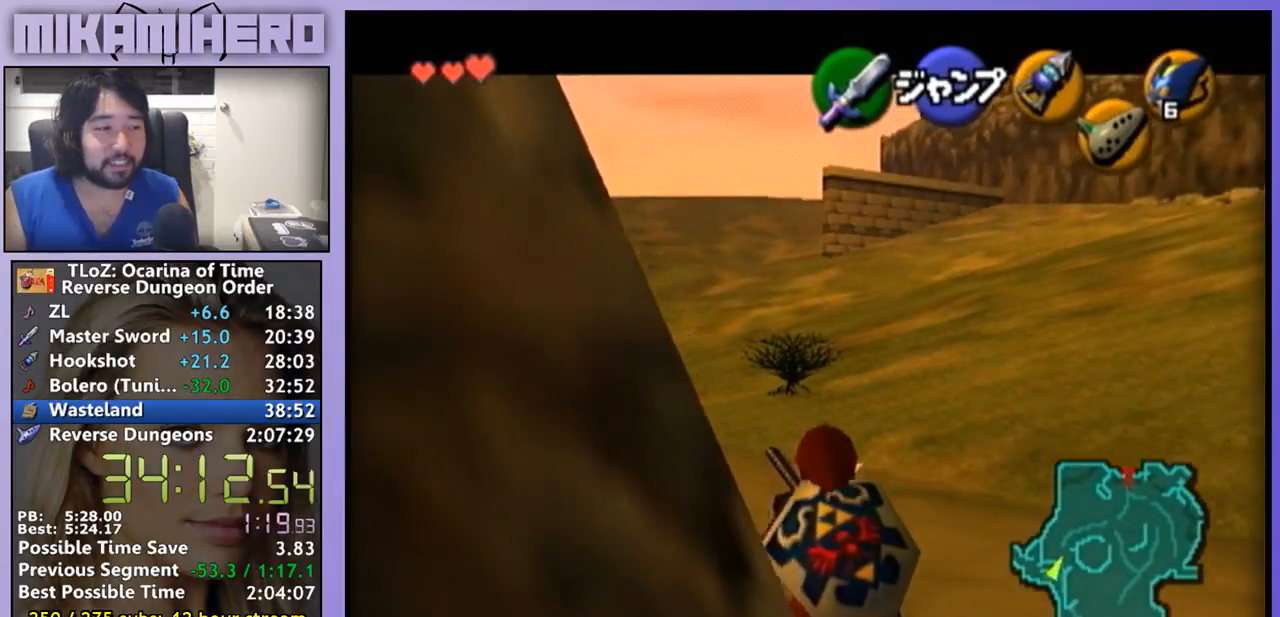
{"buttons": [], "left_stick": "down", "right_stick": "center", "events": []}
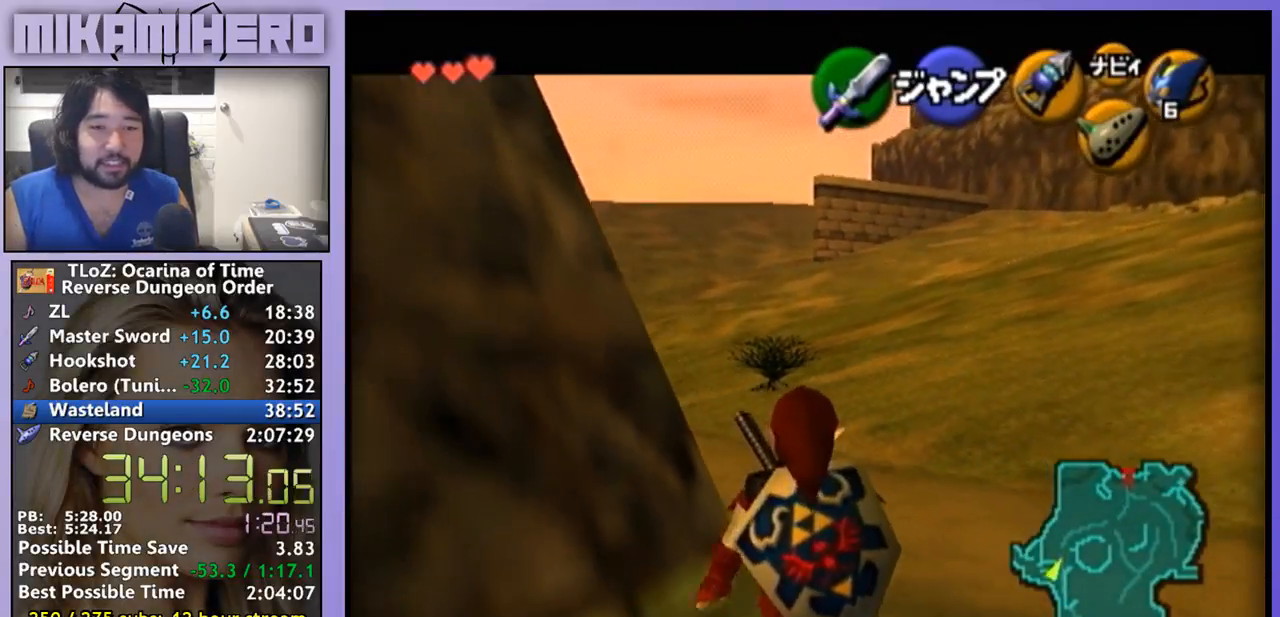
{"buttons": [], "left_stick": "down-left", "right_stick": "center", "events": [[300, "left_stick", "down-left"], [433, "A", "down"], [500, "A", "up"]]}
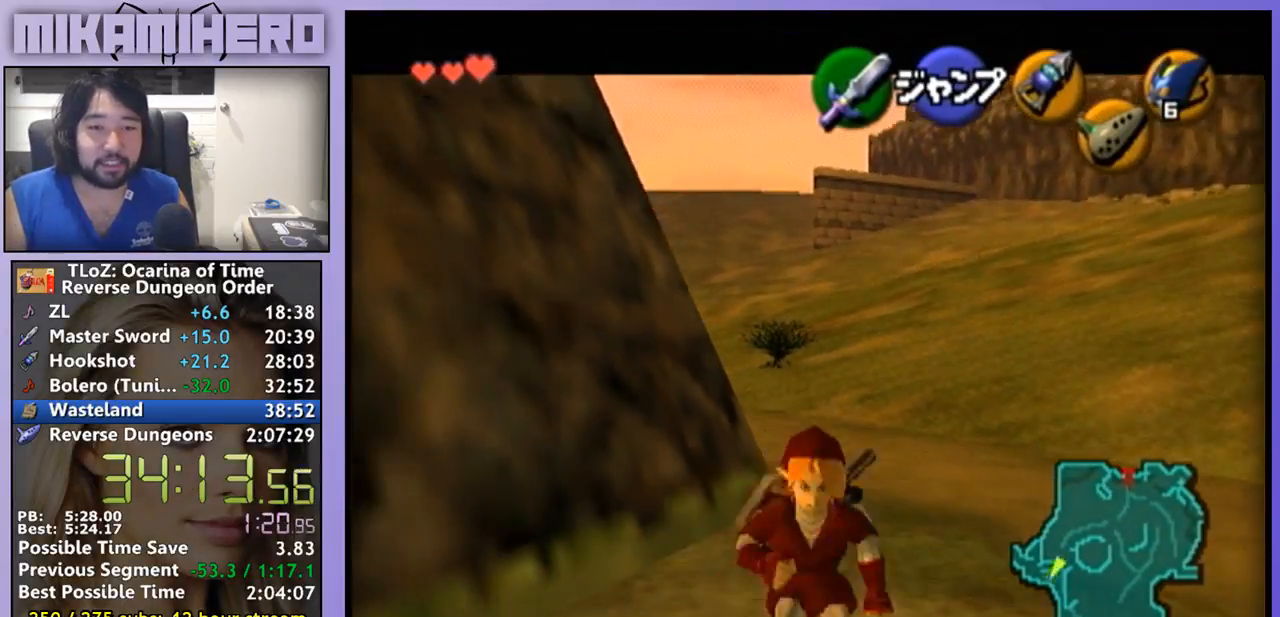
{"buttons": [], "left_stick": "up", "right_stick": "center", "events": [[67, "left_stick", "left"], [167, "left_stick", "up-left"], [267, "left_stick", "up"]]}
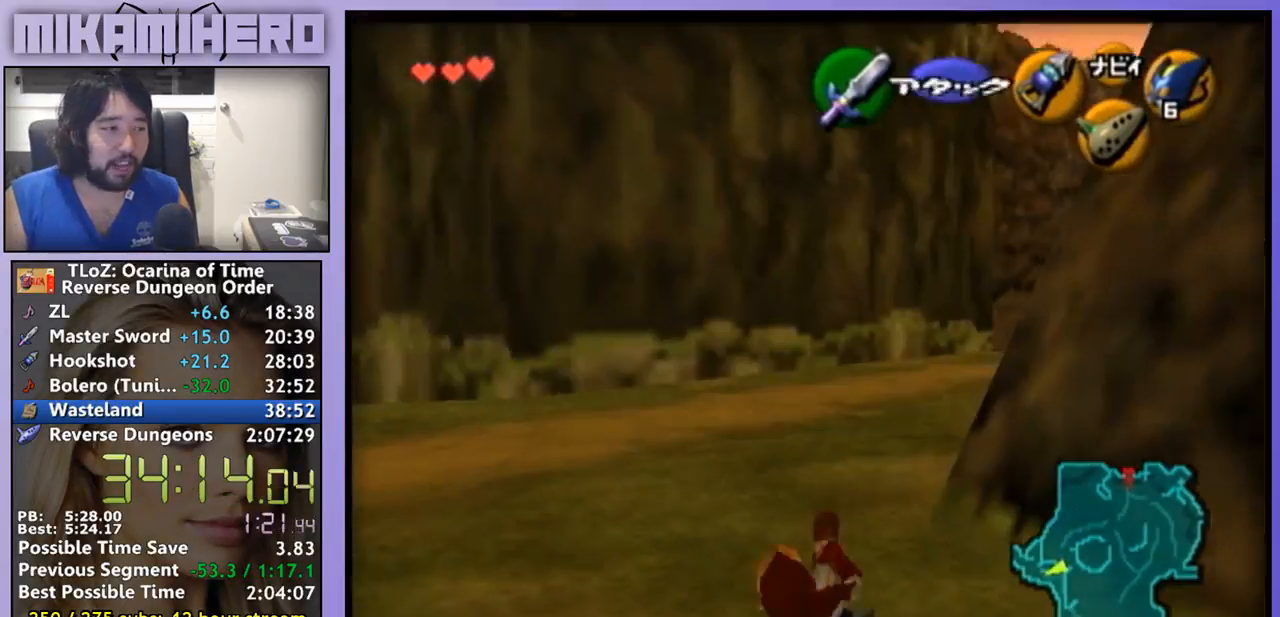
{"buttons": [], "left_stick": "up", "right_stick": "center", "events": [[200, "left_stick", "up-right"], [233, "A", "down"], [300, "left_stick", "up"], [367, "A", "up"]]}
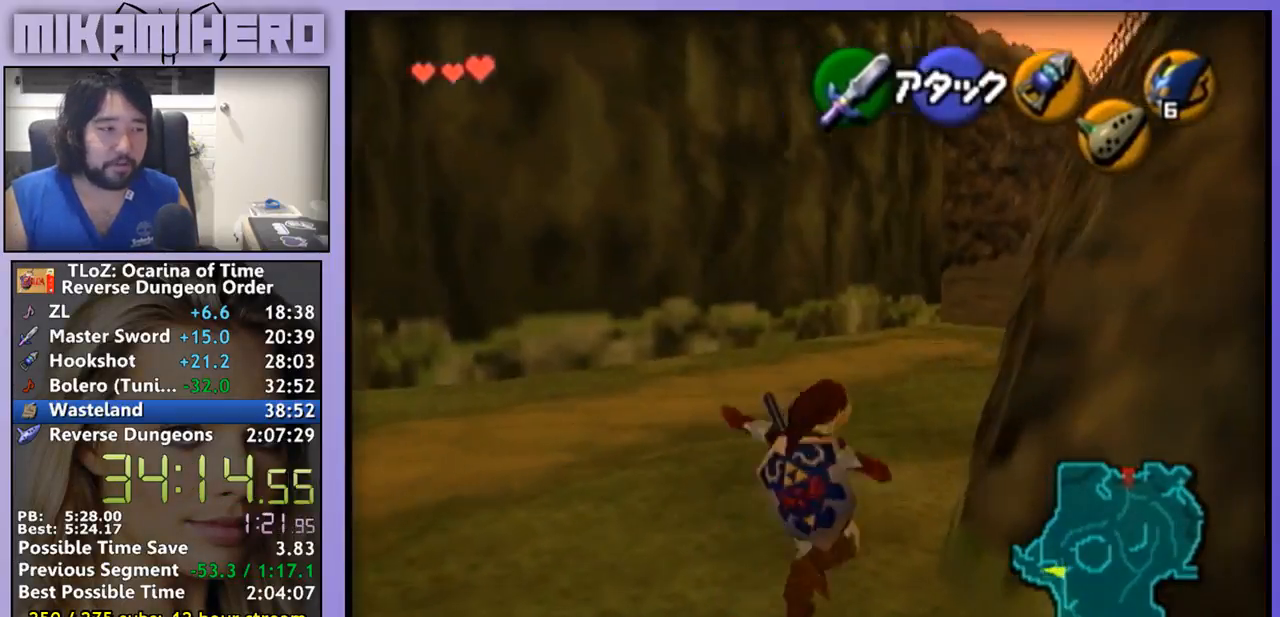
{"buttons": [], "left_stick": "up", "right_stick": "center", "events": []}
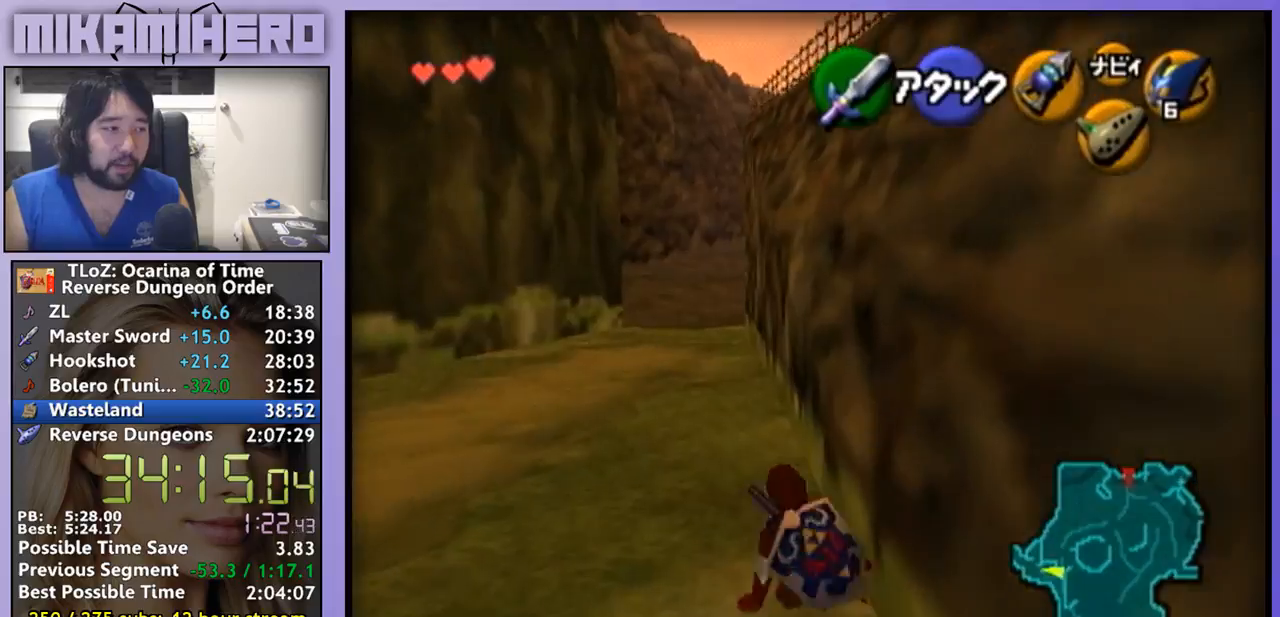
{"buttons": [], "left_stick": "down", "right_stick": "center", "events": [[367, "left_stick", "down"]]}
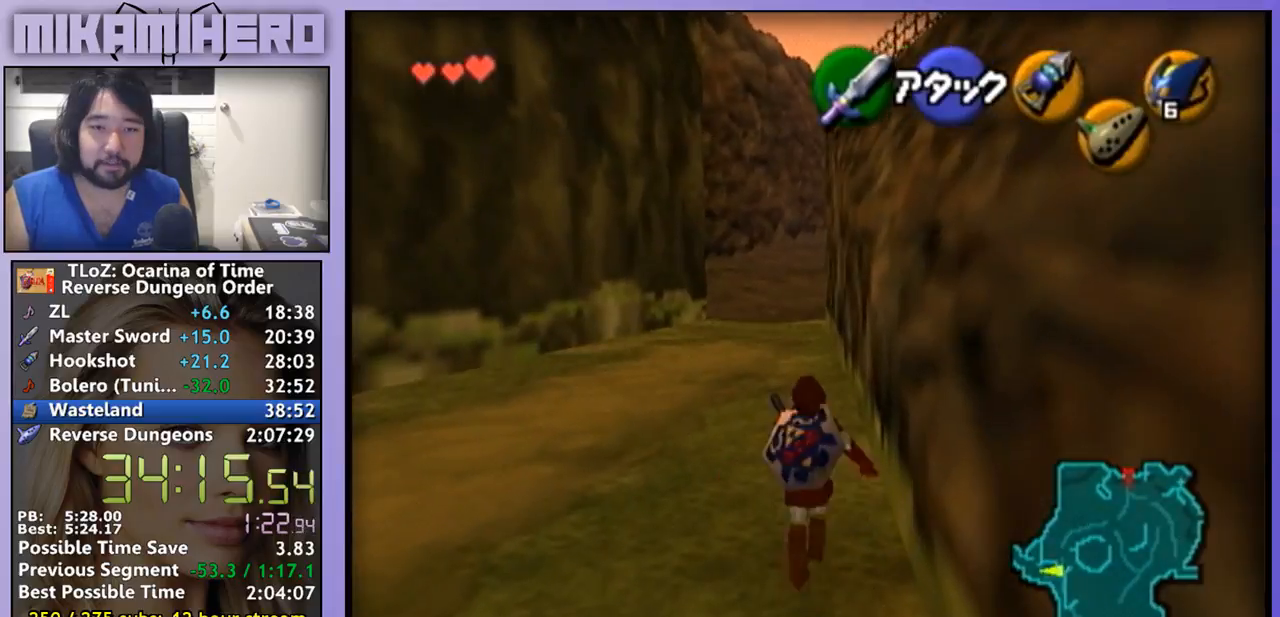
{"buttons": [], "left_stick": "down", "right_stick": "center", "events": []}
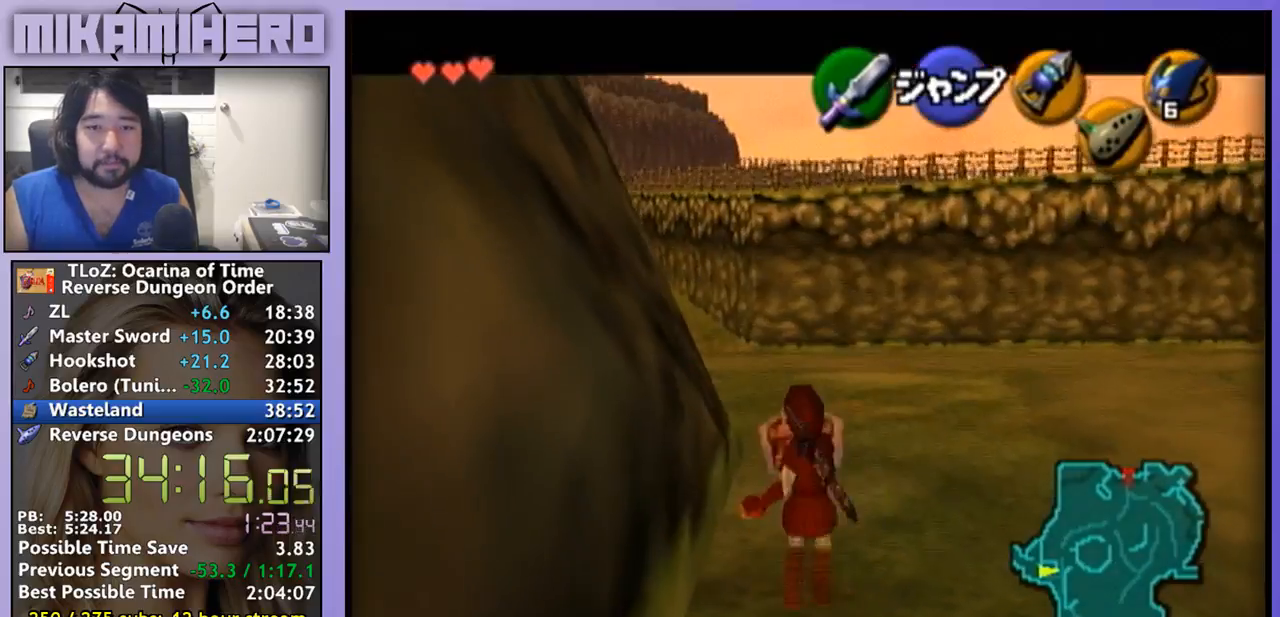
{"buttons": [], "left_stick": "down", "right_stick": "center", "events": []}
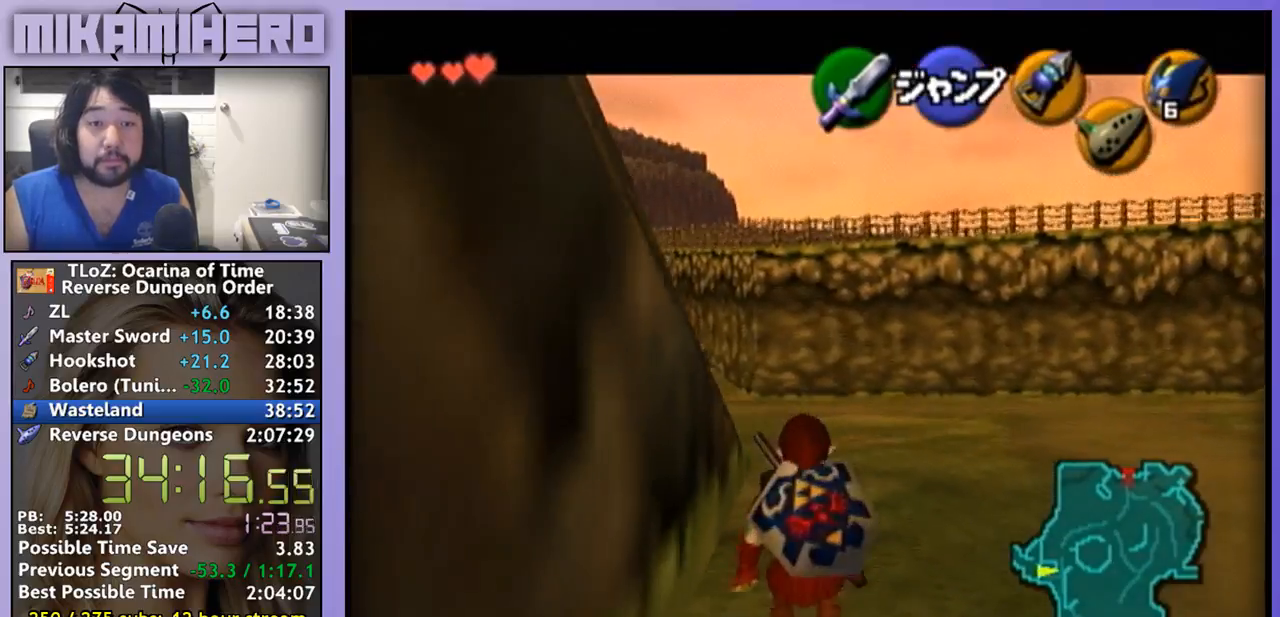
{"buttons": [], "left_stick": "down", "right_stick": "center", "events": []}
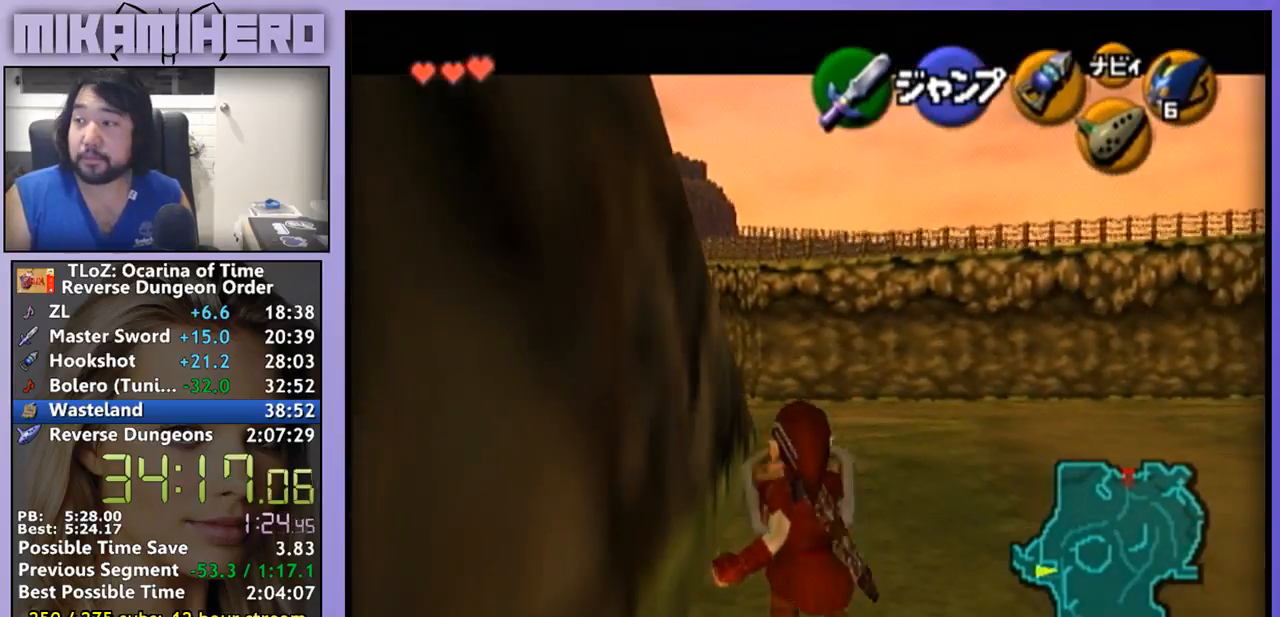
{"buttons": [], "left_stick": "down", "right_stick": "center", "events": []}
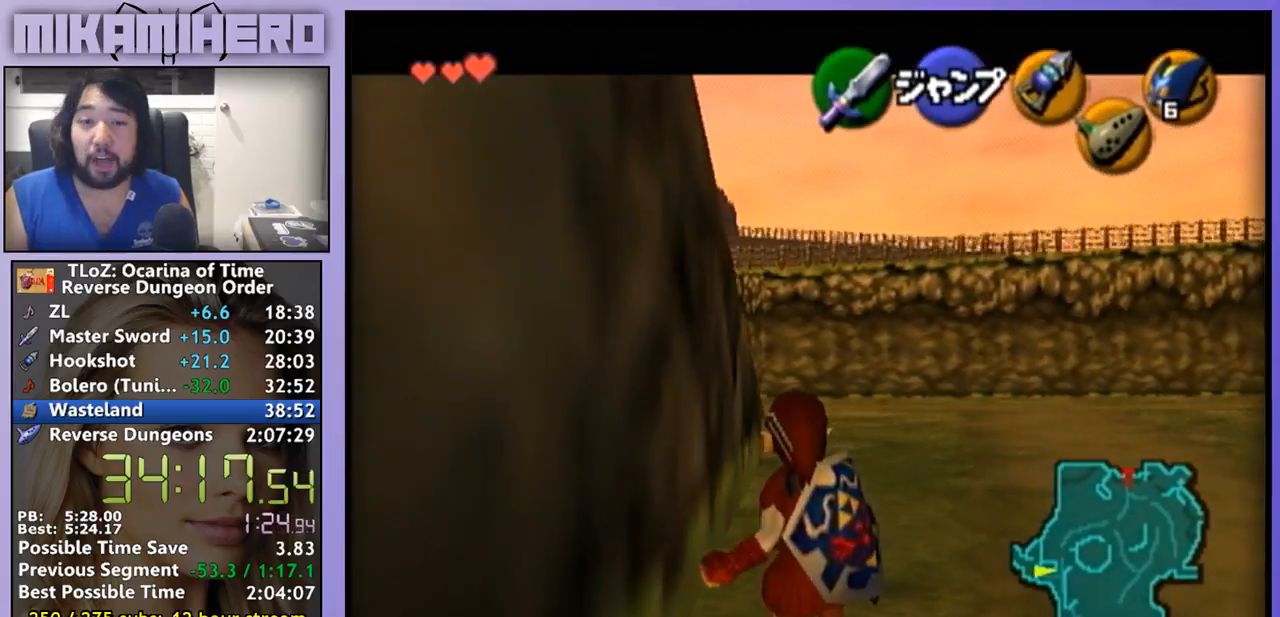
{"buttons": [], "left_stick": "down", "right_stick": "center", "events": []}
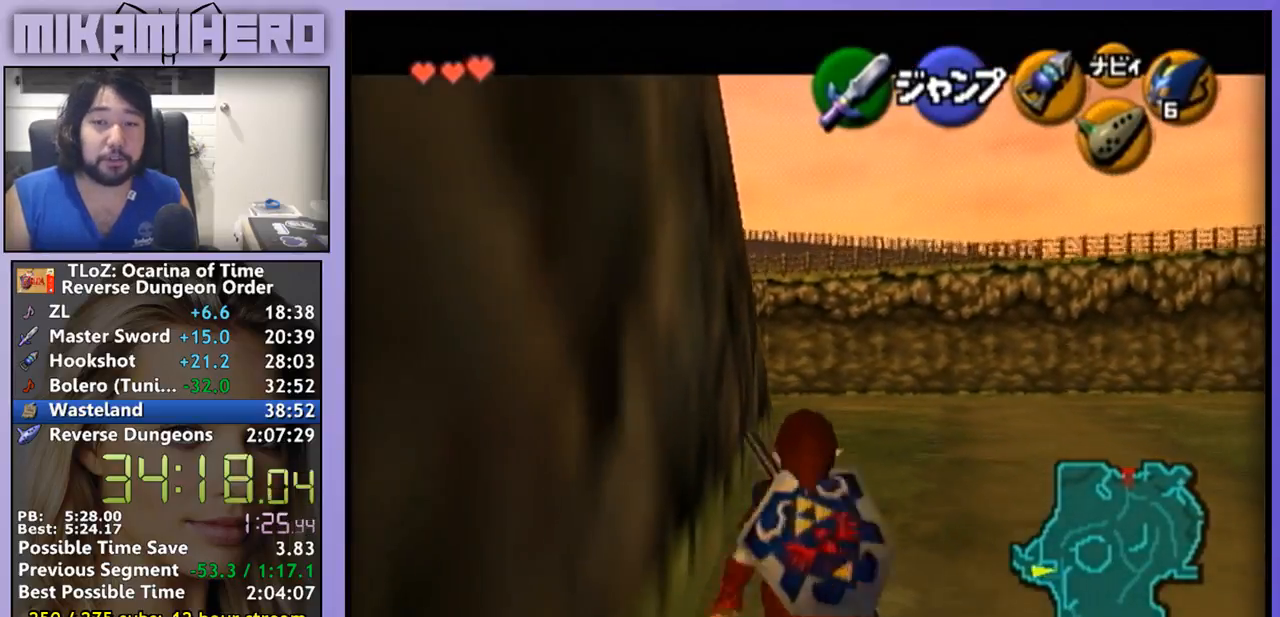
{"buttons": [], "left_stick": "down", "right_stick": "center", "events": []}